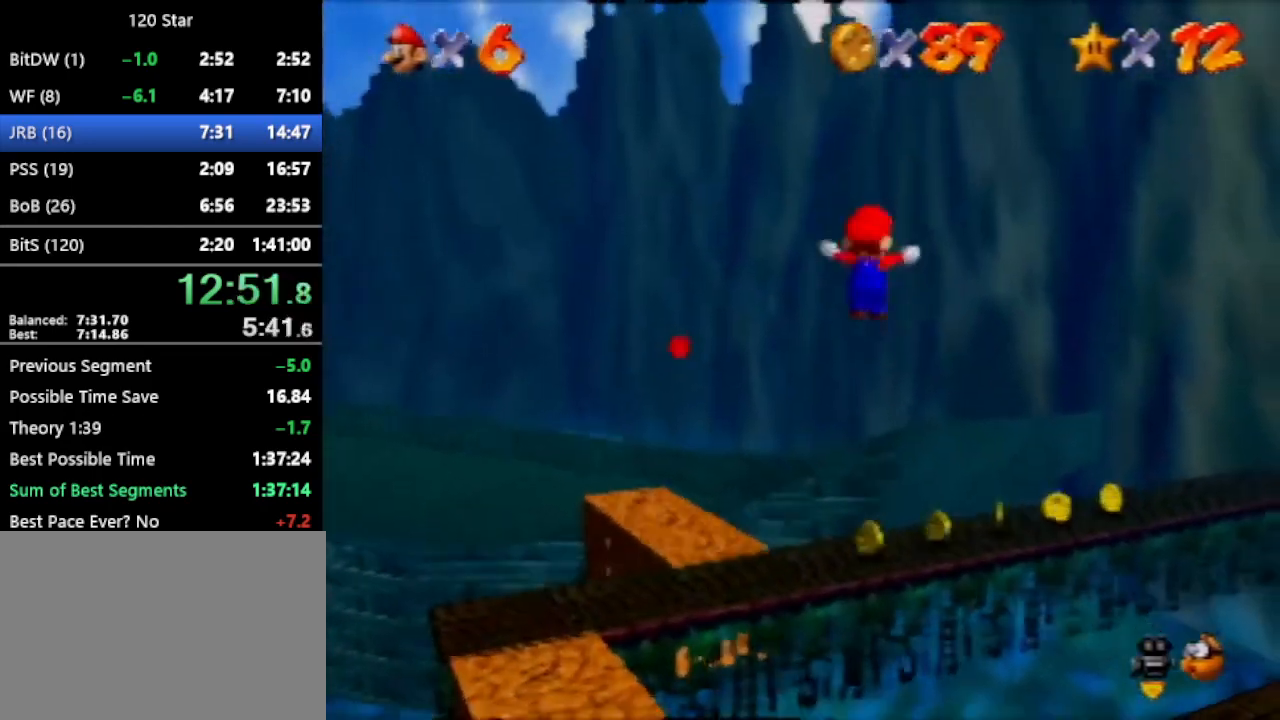
Gameplay with a controller (Nintendo layout); each line is a JSON object with the inputs held at the frame after it. "events" lists button and stick changes between this image and that frame as [ms after this image, input, new state], when the widget could be followed in between. Not read: L3 R3 Z.
{"buttons": [], "left_stick": "up-right", "events": [[33, "A", "up"], [300, "left_stick", "up-right"]]}
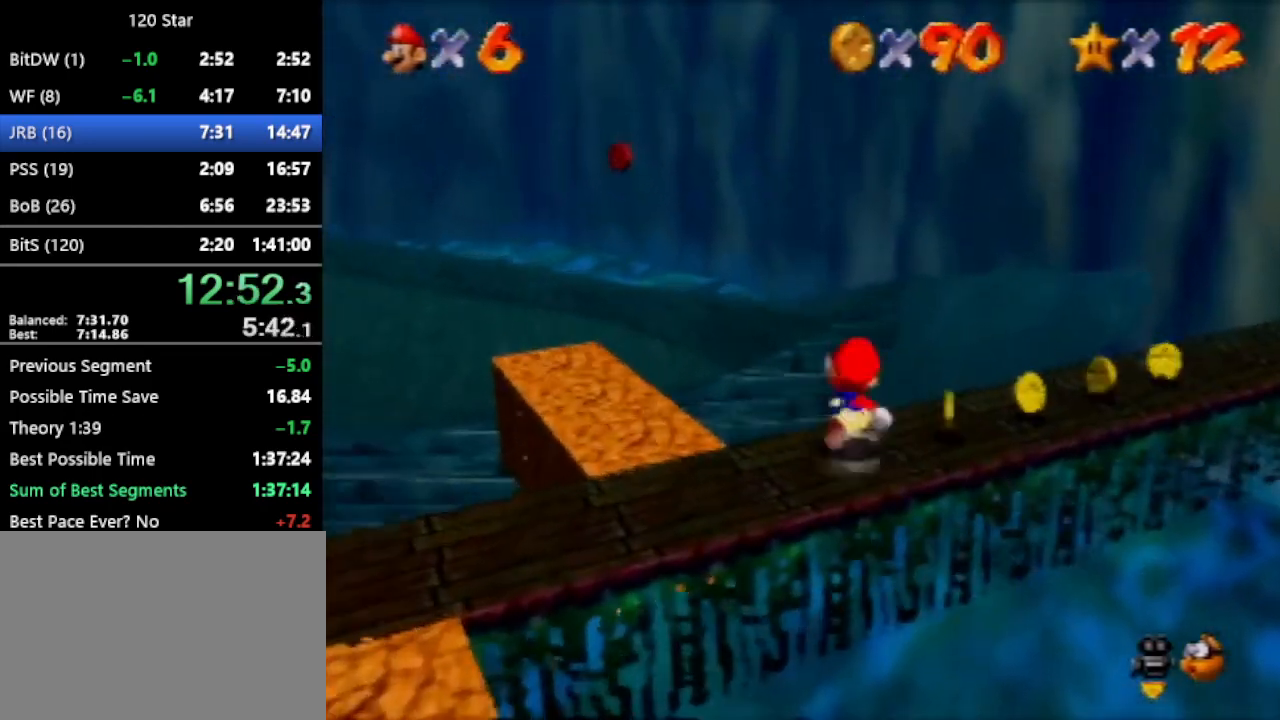
{"buttons": [], "left_stick": "up-right", "events": []}
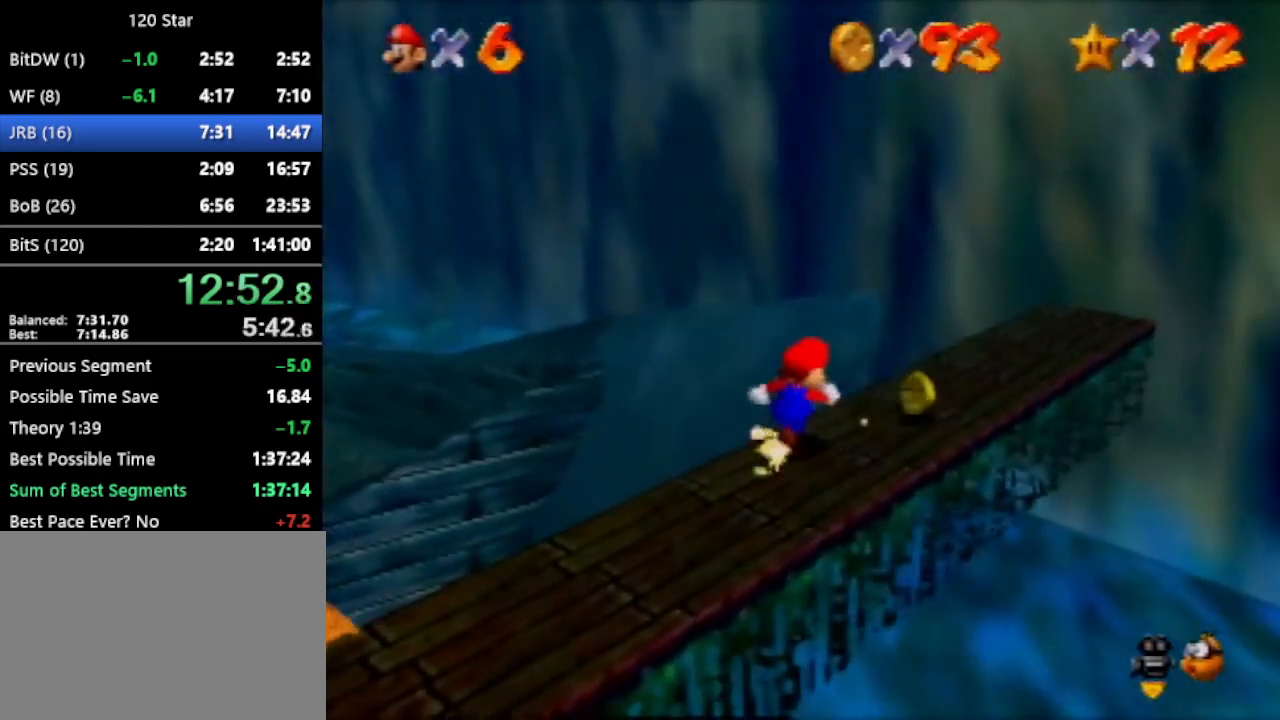
{"buttons": ["A"], "left_stick": "left", "events": [[33, "left_stick", "down-right"], [100, "left_stick", "down-left"], [300, "left_stick", "left"], [467, "A", "down"]]}
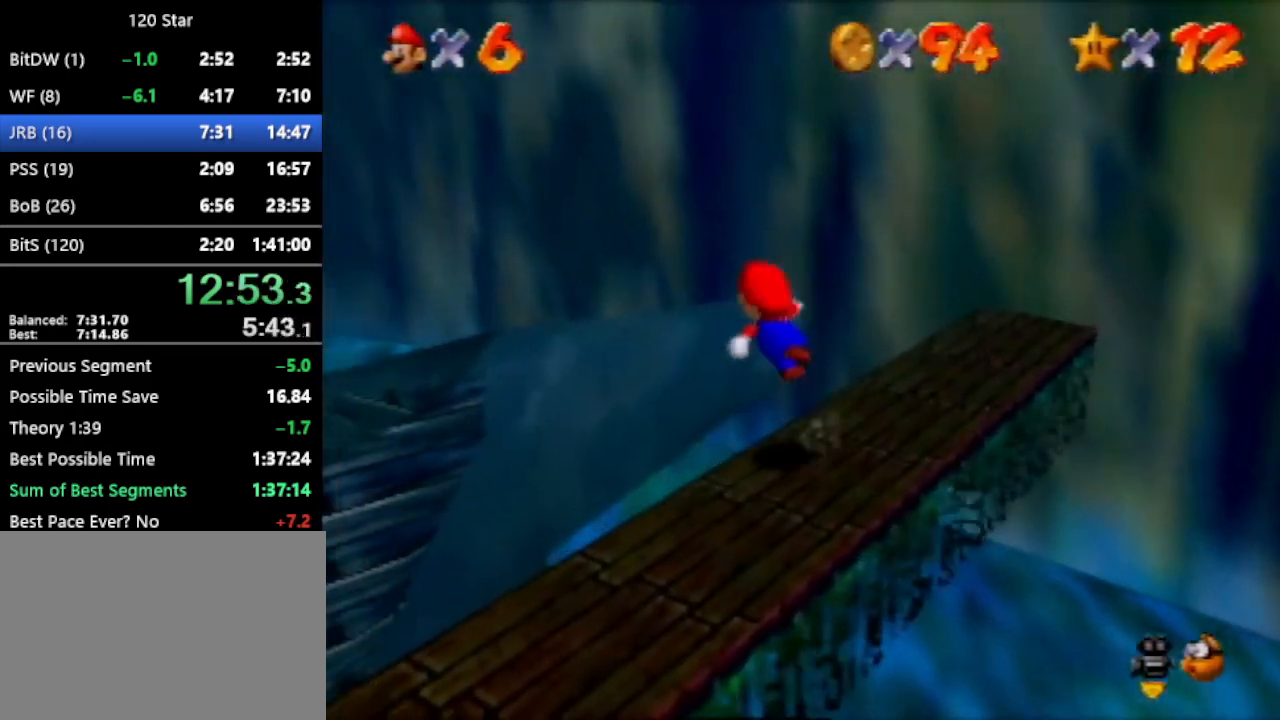
{"buttons": ["A"], "left_stick": "up-left", "events": [[134, "left_stick", "up-left"]]}
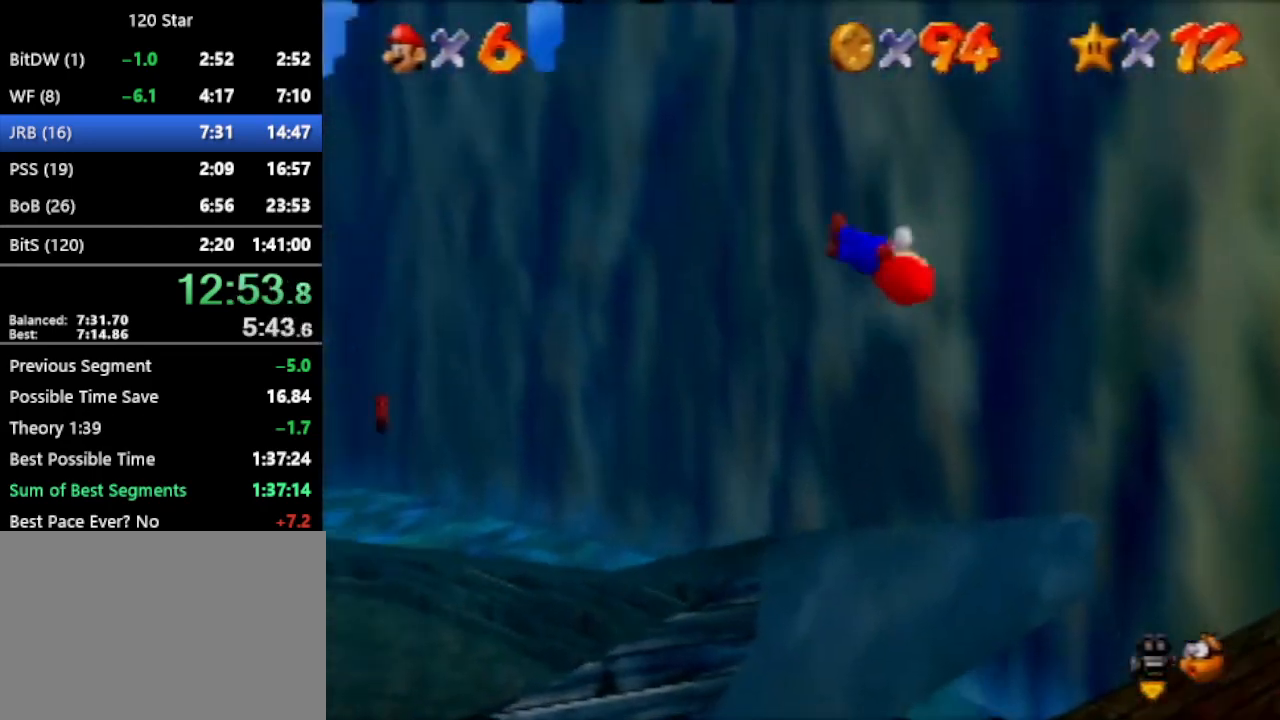
{"buttons": [], "left_stick": "up", "events": [[267, "A", "up"], [433, "left_stick", "up"]]}
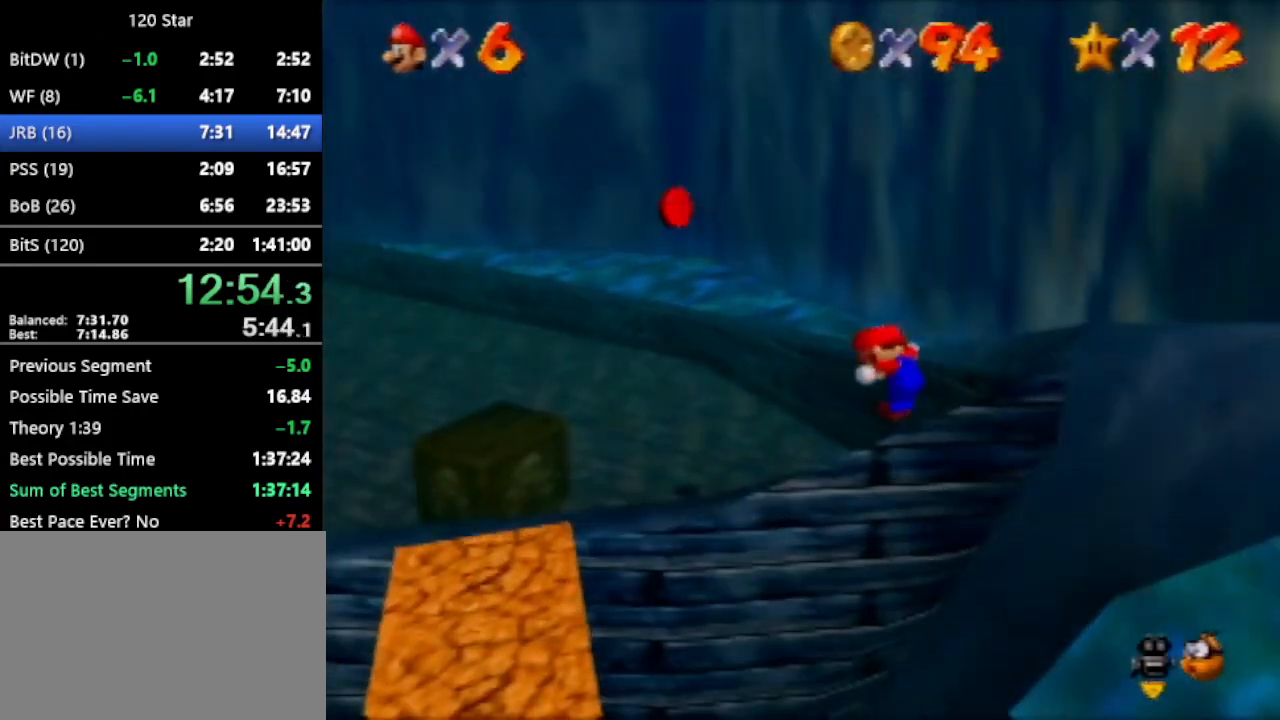
{"buttons": [], "left_stick": "up-left", "events": [[167, "left_stick", "up-left"], [200, "A", "down"], [467, "A", "up"]]}
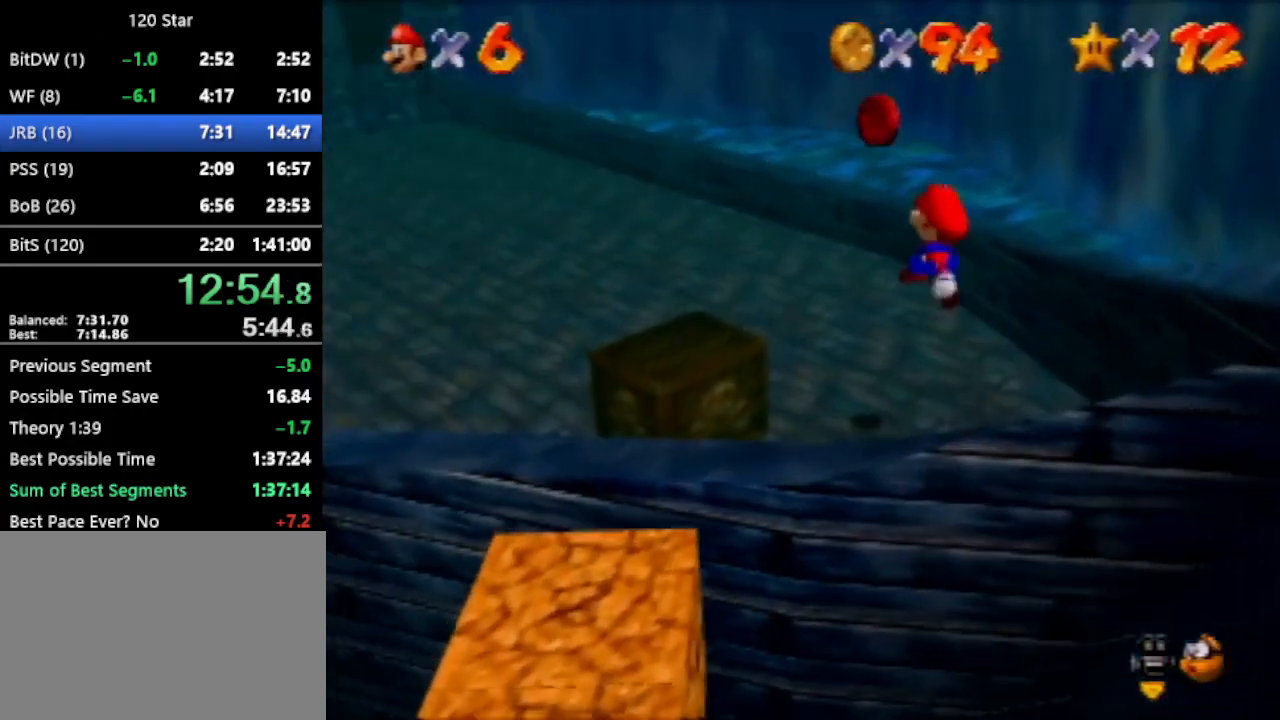
{"buttons": [], "left_stick": "up-left", "events": [[166, "C_LEFT", "down"], [233, "C_LEFT", "up"]]}
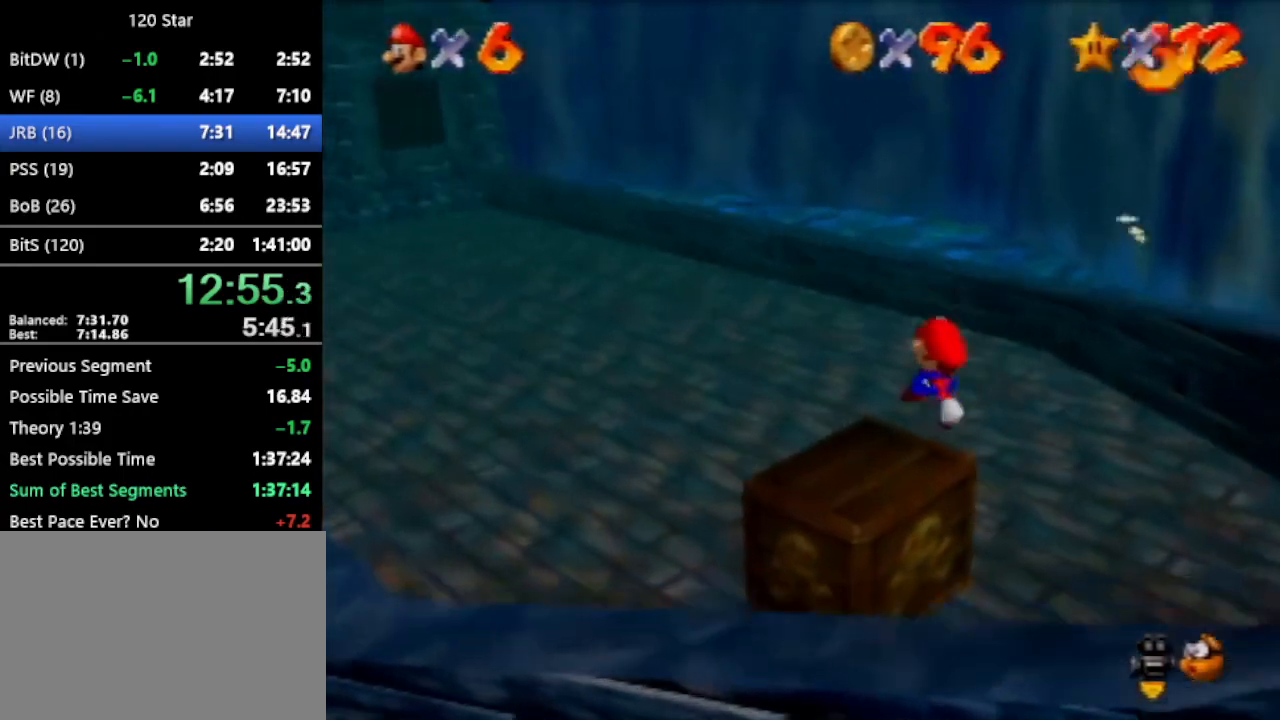
{"buttons": [], "left_stick": "left", "events": [[134, "left_stick", "left"], [267, "A", "down"], [367, "A", "up"], [434, "C_LEFT", "down"], [501, "C_LEFT", "up"]]}
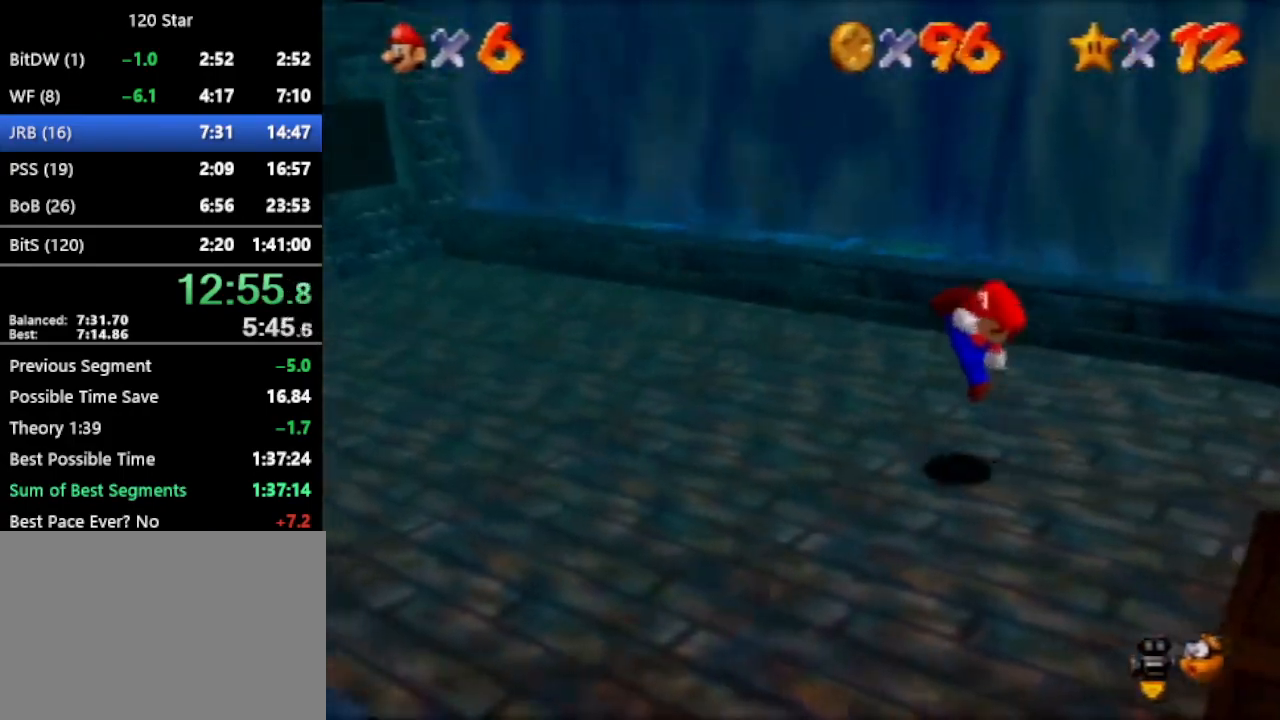
{"buttons": [], "left_stick": "left", "events": [[166, "A", "down"], [333, "A", "up"]]}
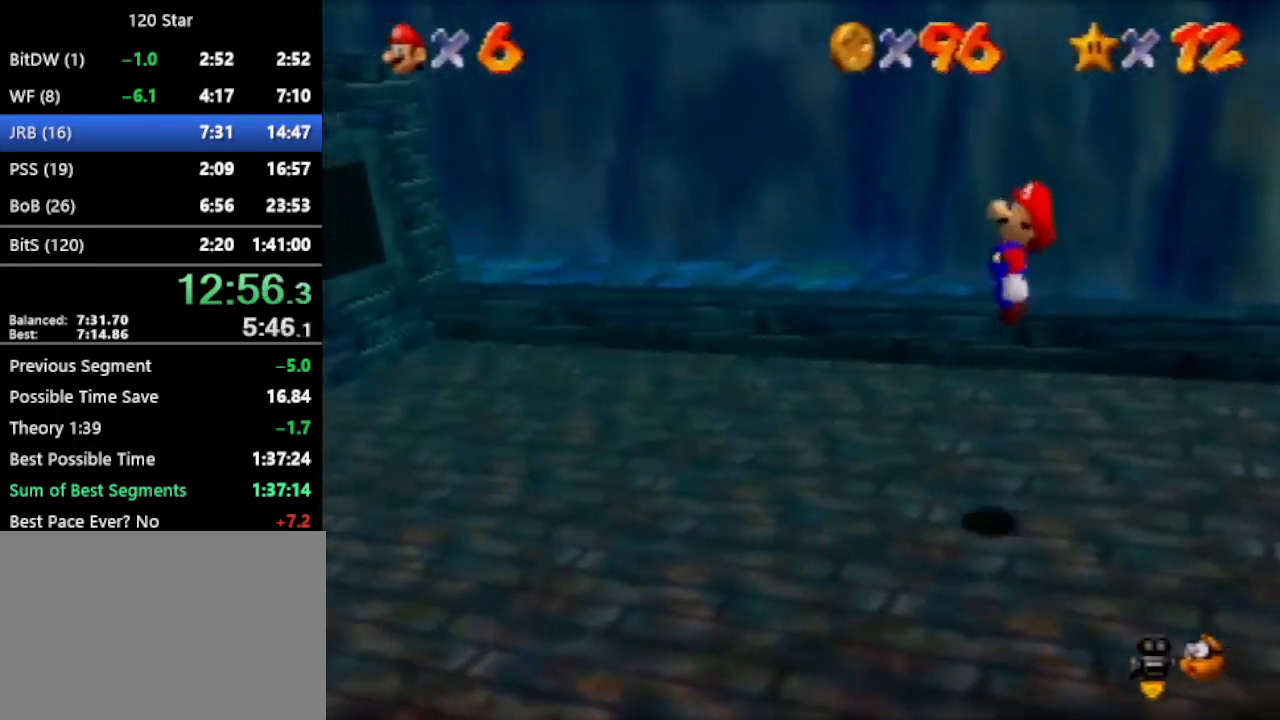
{"buttons": ["A"], "left_stick": "left", "events": [[467, "A", "down"]]}
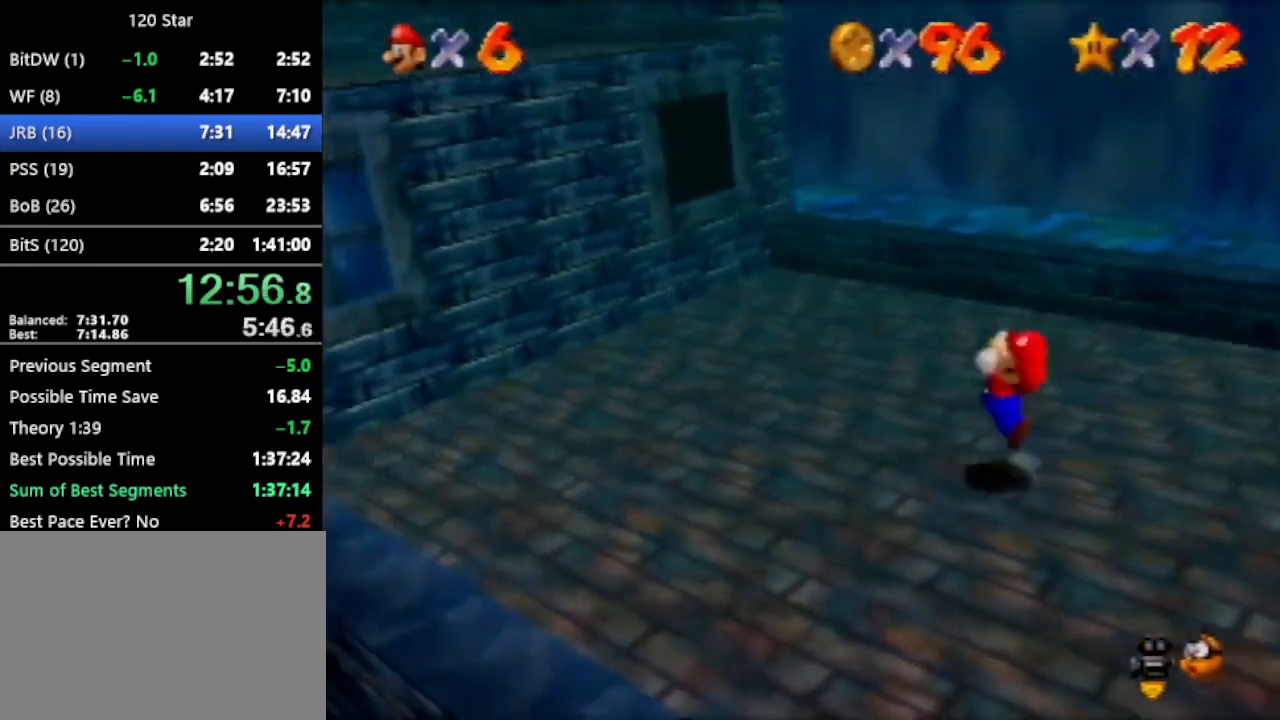
{"buttons": [], "left_stick": "up-left", "events": [[200, "A", "up"], [233, "left_stick", "up-left"]]}
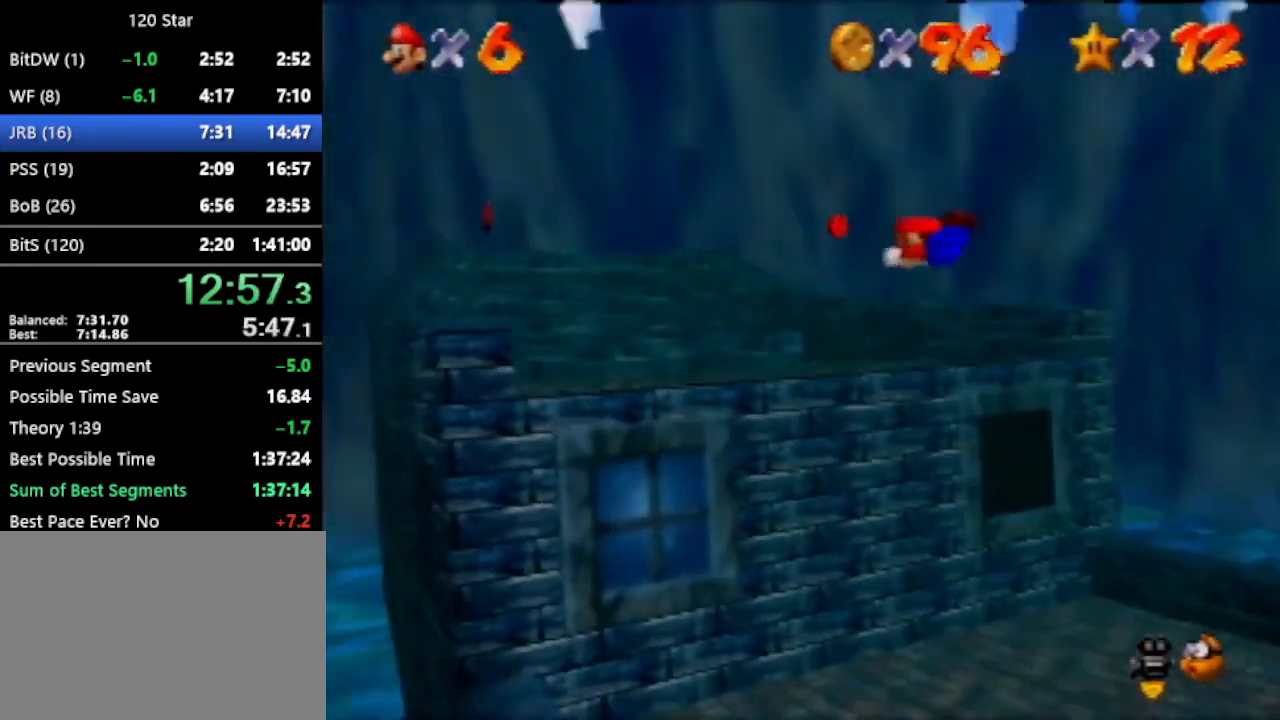
{"buttons": ["A"], "left_stick": "center", "events": [[134, "left_stick", "left"], [300, "left_stick", "down"], [467, "A", "down"], [467, "left_stick", "center"]]}
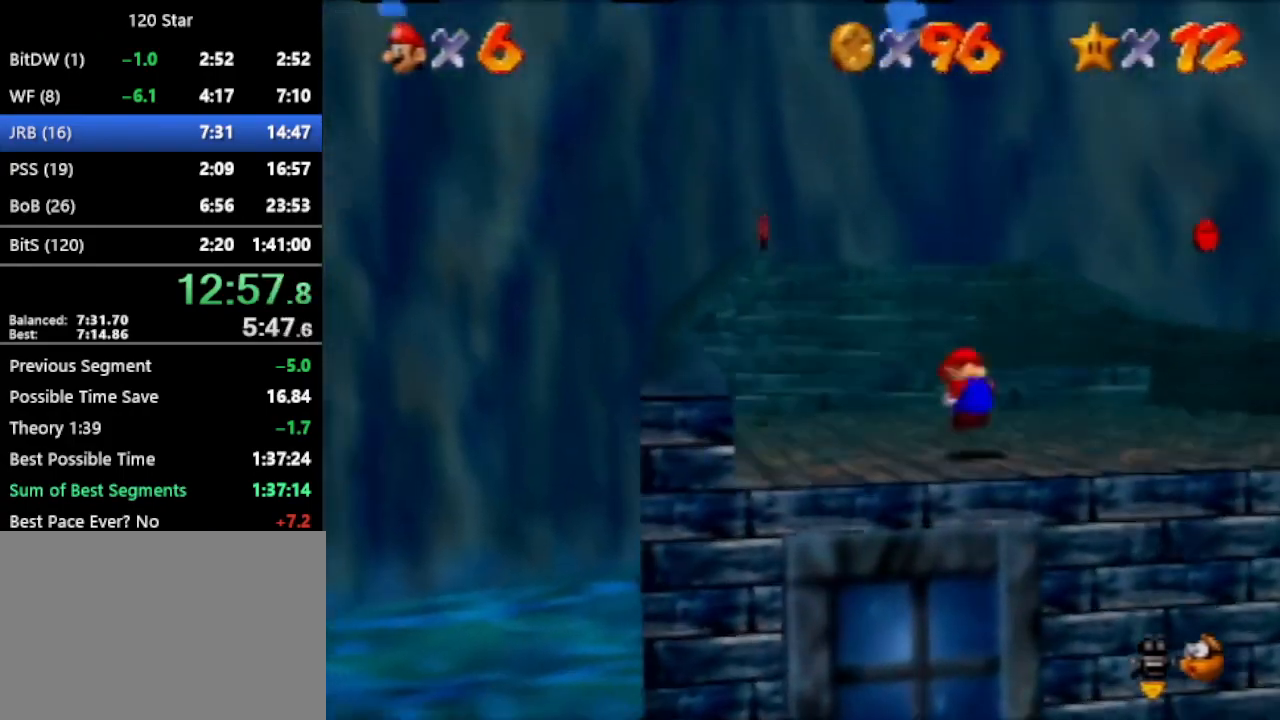
{"buttons": [], "left_stick": "up-left", "events": [[33, "A", "up"], [300, "left_stick", "up-left"]]}
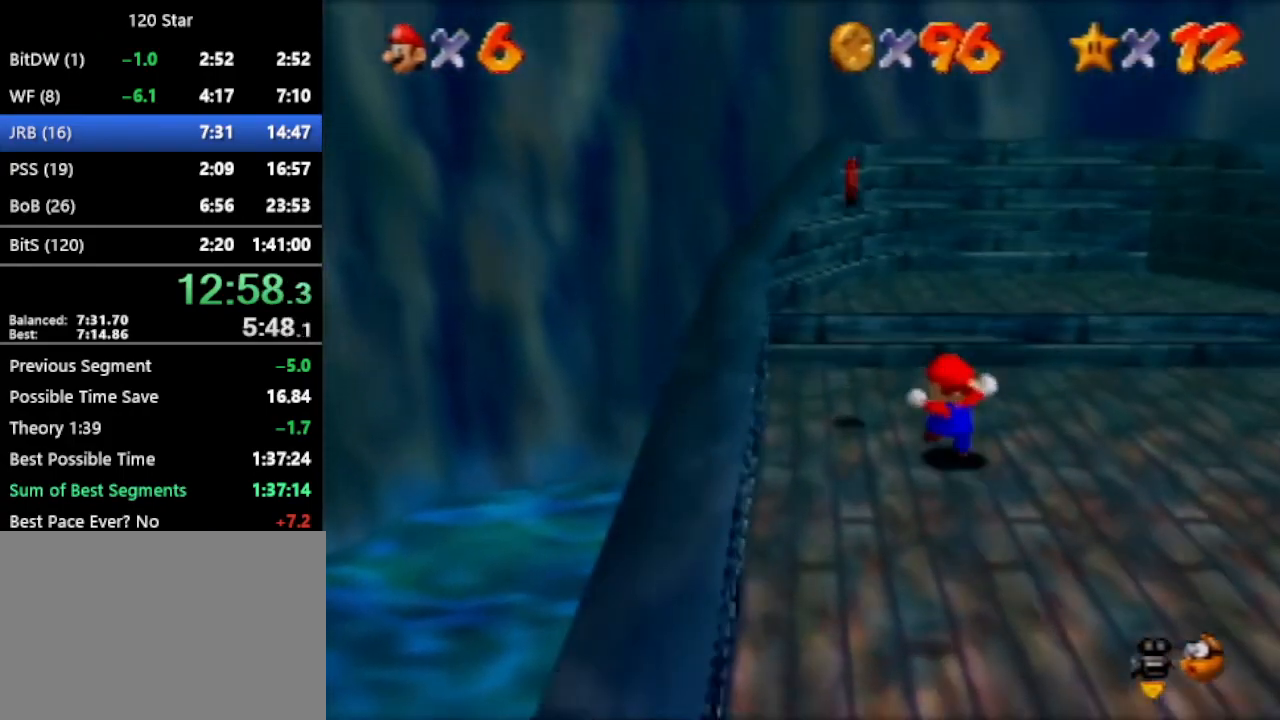
{"buttons": ["A"], "left_stick": "right", "events": [[234, "left_stick", "right"], [300, "A", "down"]]}
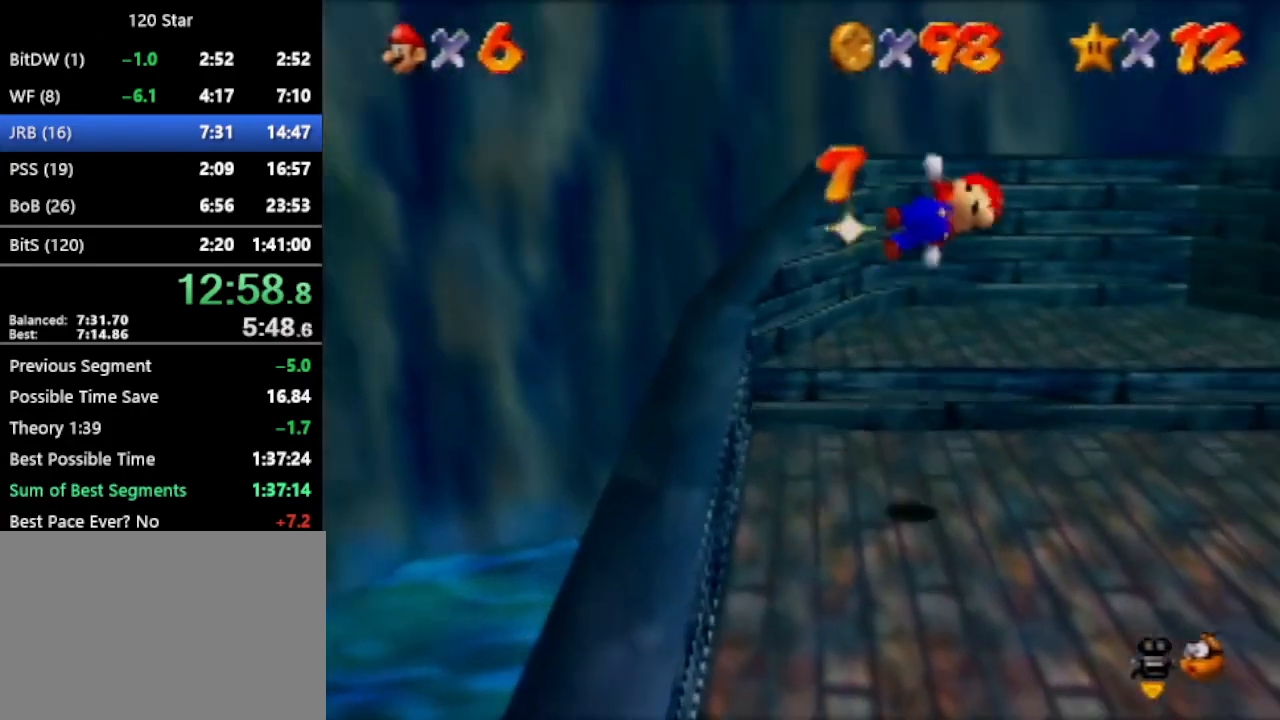
{"buttons": [], "left_stick": "up-right", "events": [[300, "left_stick", "up-right"], [433, "A", "up"]]}
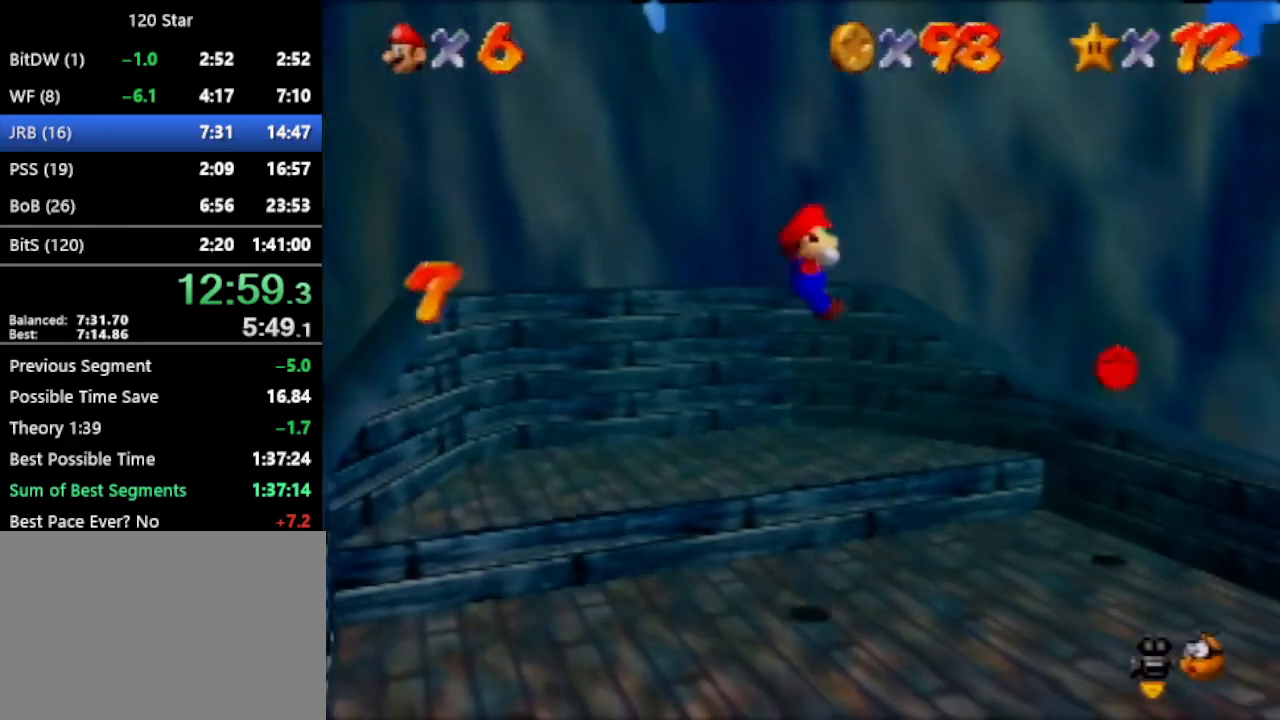
{"buttons": ["A"], "left_stick": "down-left", "events": [[367, "left_stick", "down-left"], [400, "A", "down"]]}
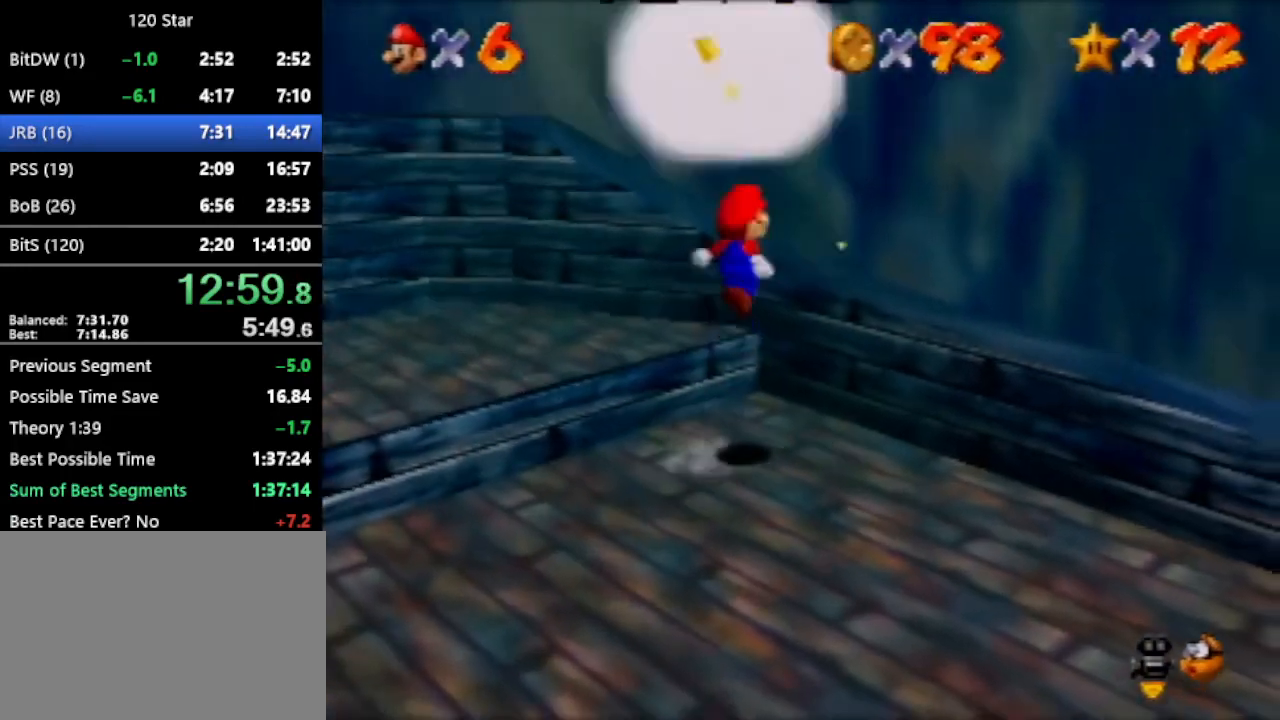
{"buttons": [], "left_stick": "center", "events": [[233, "A", "up"], [333, "left_stick", "center"]]}
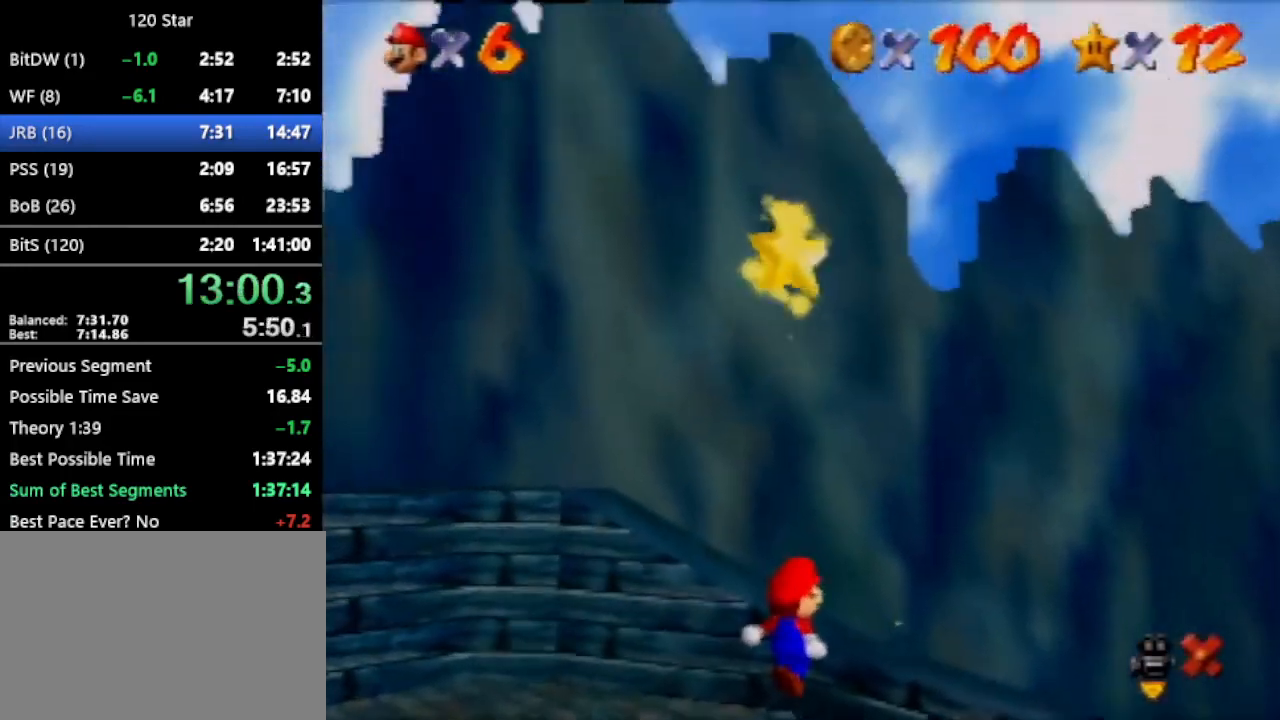
{"buttons": ["C_LEFT"], "left_stick": "center", "events": [[234, "C_LEFT", "down"], [367, "C_LEFT", "up"], [501, "C_LEFT", "down"]]}
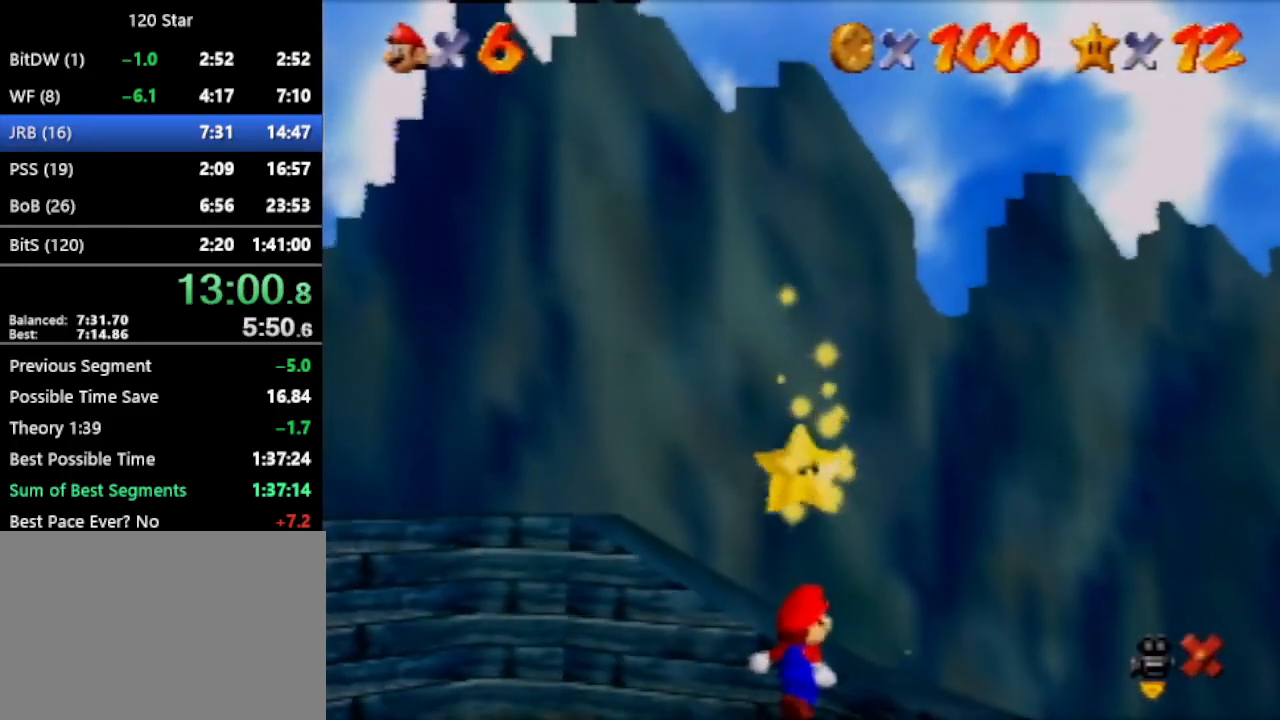
{"buttons": [], "left_stick": "center", "events": [[66, "C_LEFT", "up"]]}
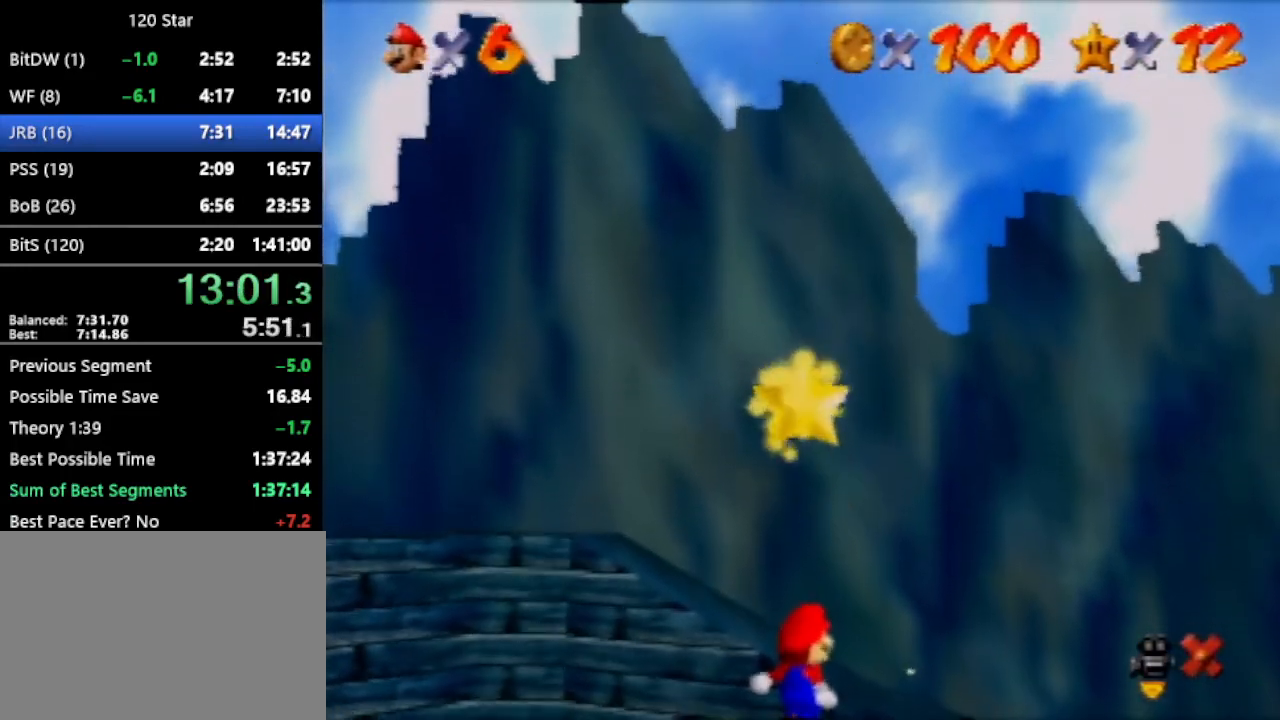
{"buttons": [], "left_stick": "center", "events": []}
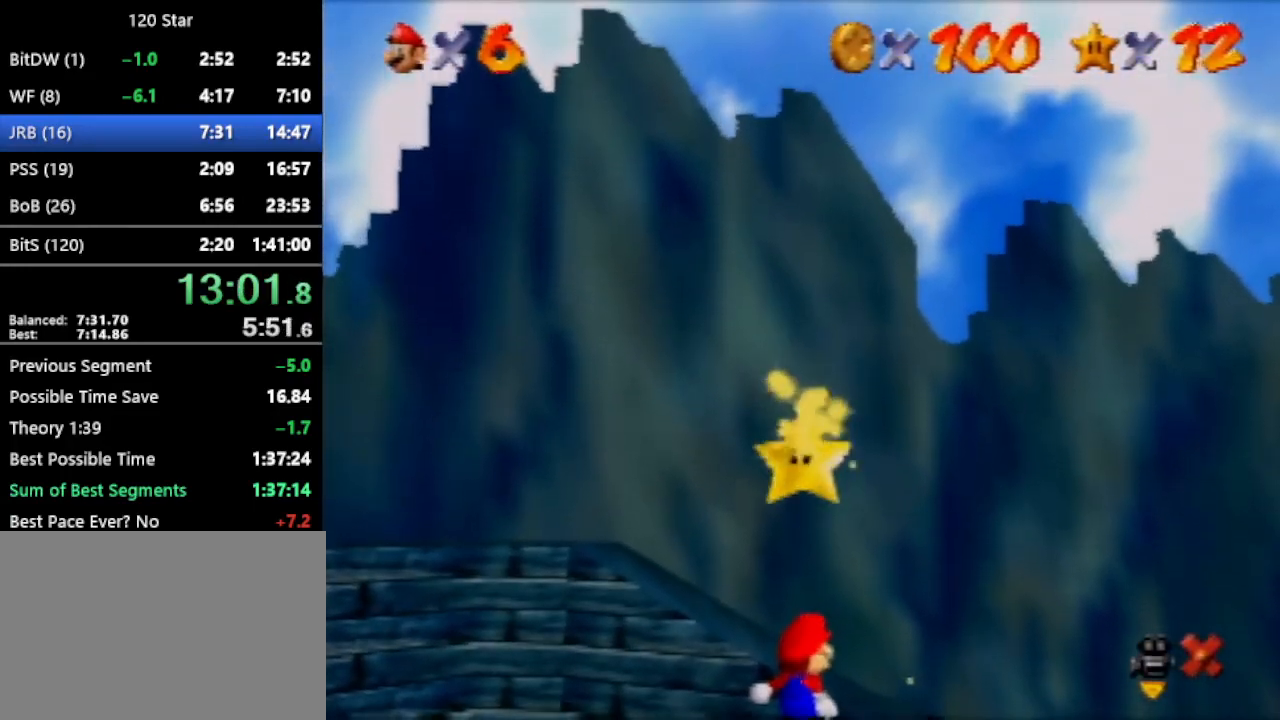
{"buttons": [], "left_stick": "center", "events": []}
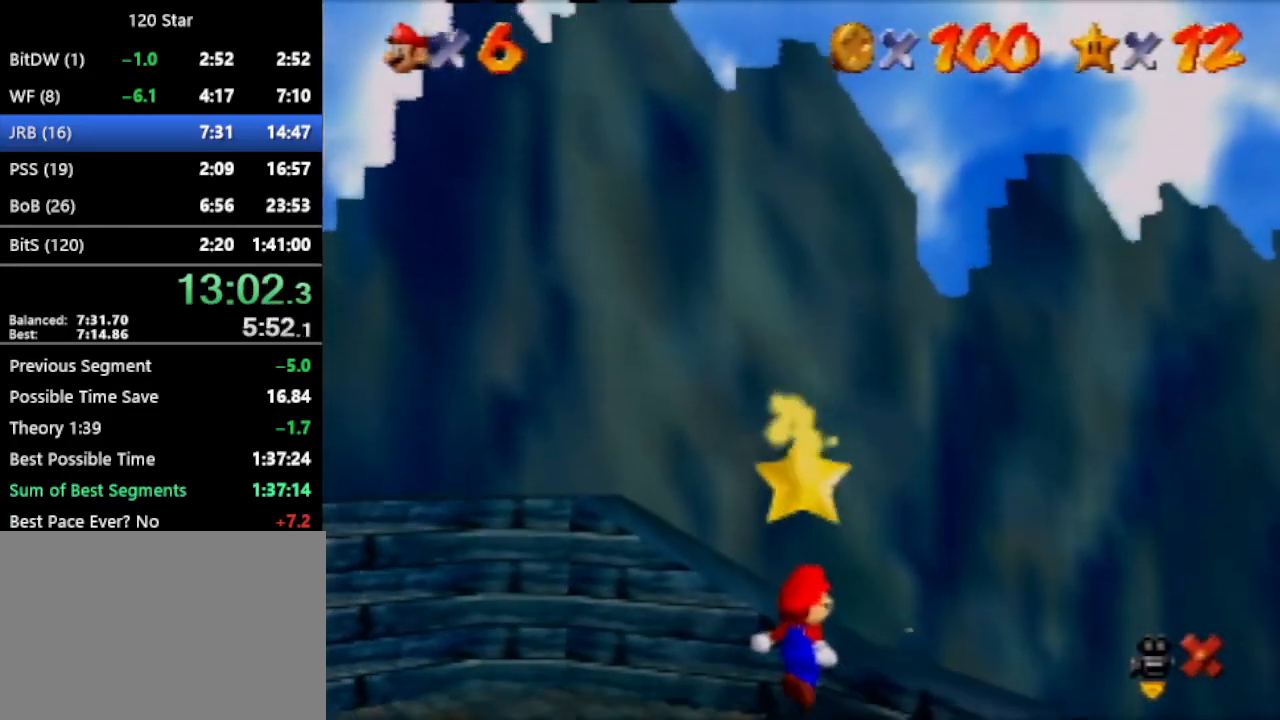
{"buttons": [], "left_stick": "center", "events": [[400, "C_LEFT", "down"], [501, "C_LEFT", "up"]]}
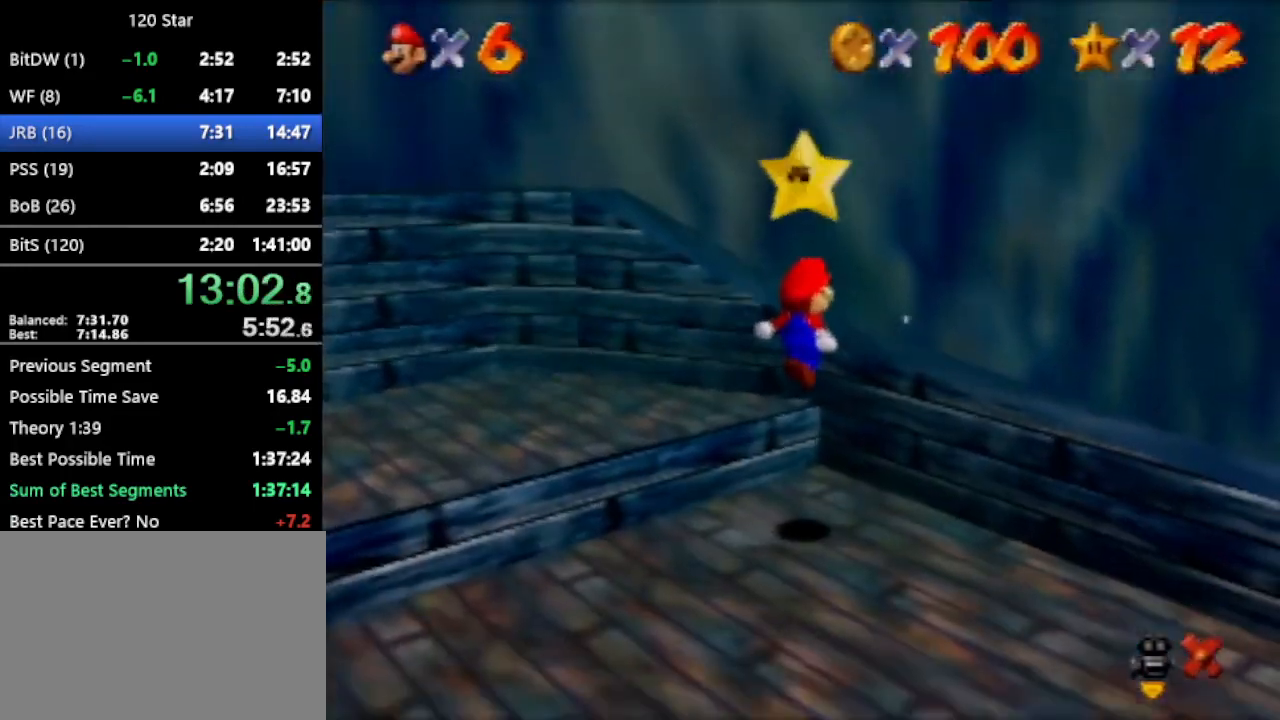
{"buttons": [], "left_stick": "center", "events": [[200, "C_LEFT", "down"], [433, "C_LEFT", "up"]]}
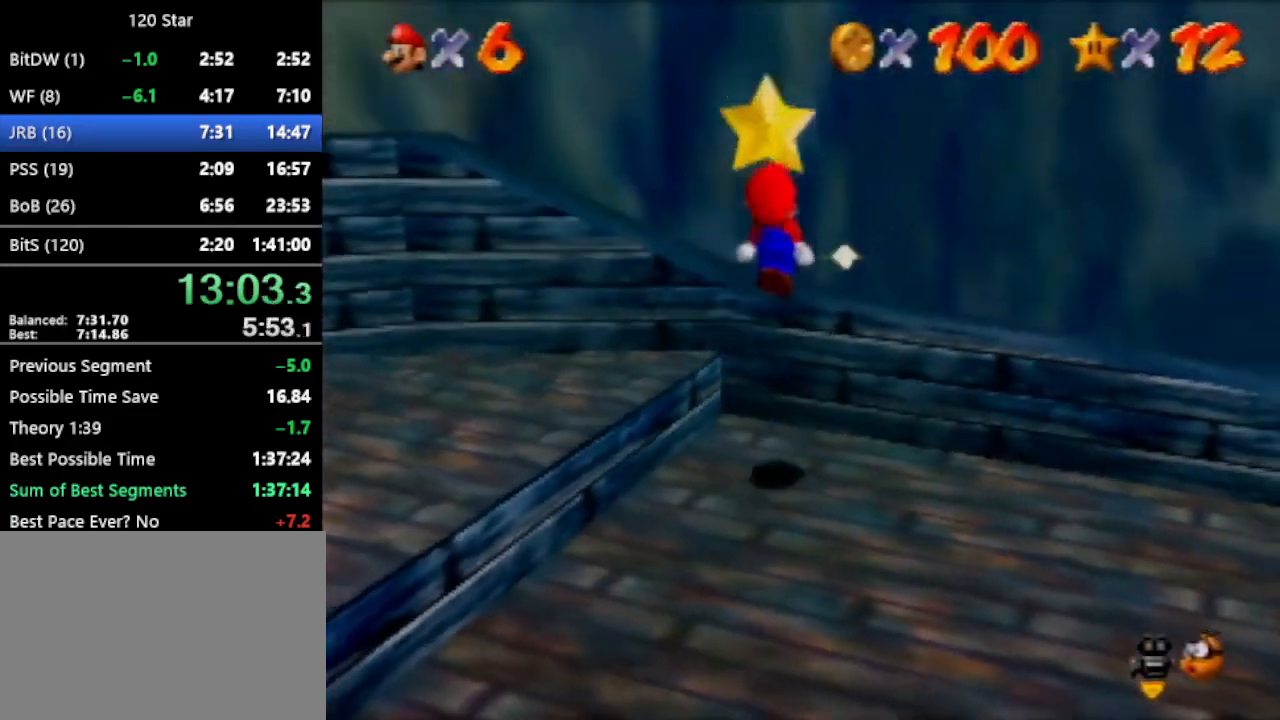
{"buttons": [], "left_stick": "center", "events": []}
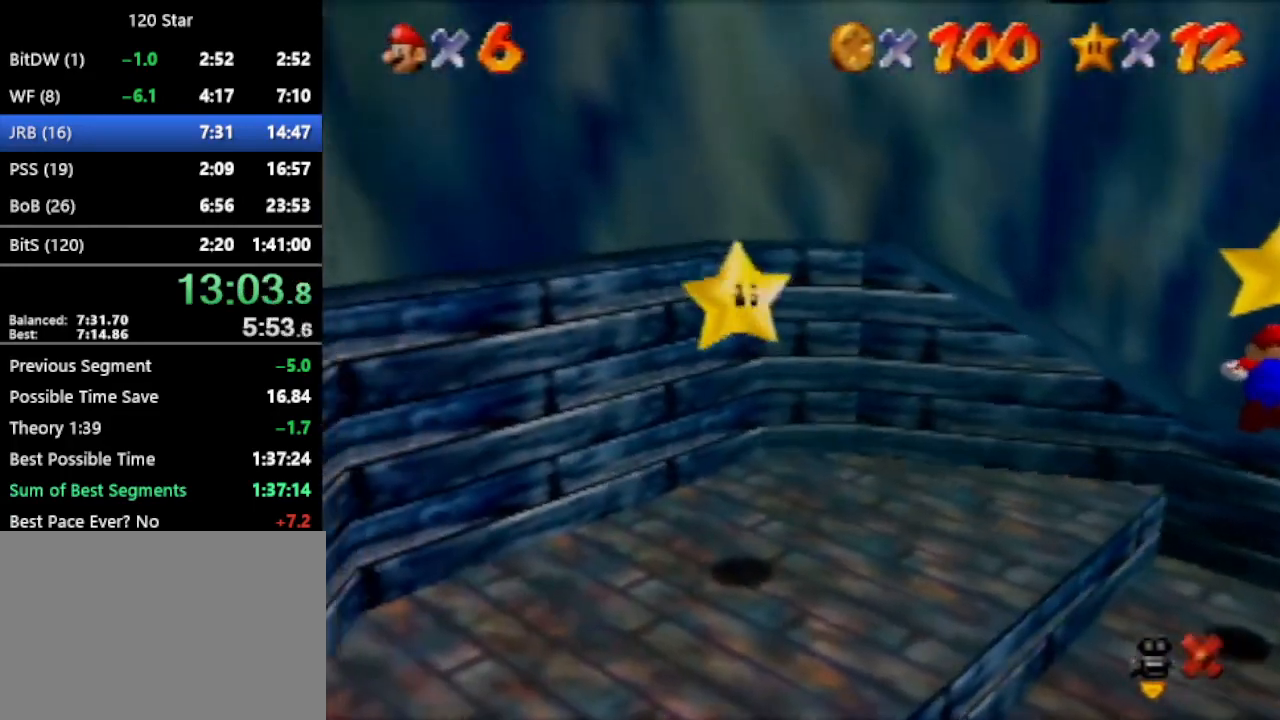
{"buttons": [], "left_stick": "center", "events": [[200, "A", "down"], [300, "A", "up"]]}